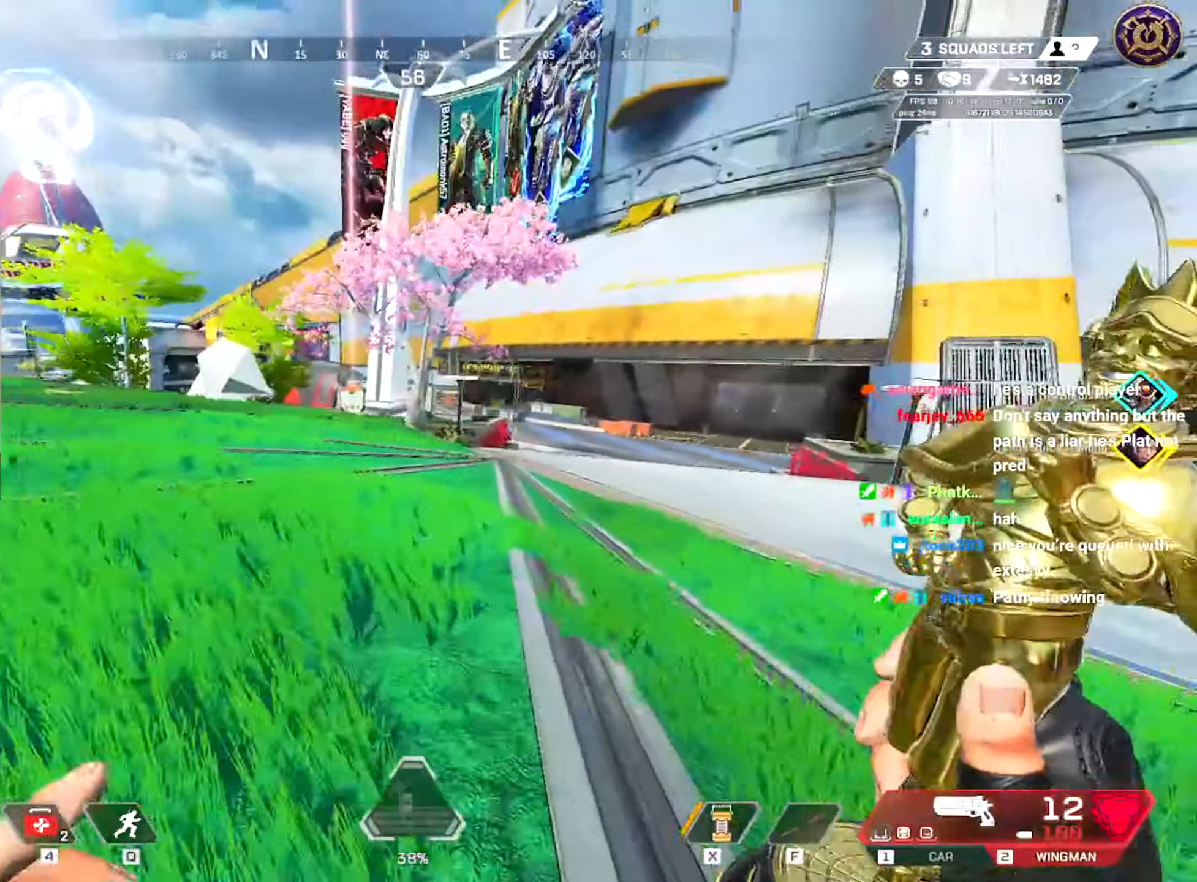
Gameplay with keyboard and mouse; each line is a JSON object with the keys and mouse buttons held at the frame after it. "events" lists presses ("down") and releases ("up") of "a", "ctrl", "d", "e", "f", "q", "r", "s", "shift", "space", "tab", "w", "mouse_left", "mouse_right", "mouse_mb4" and "mouse_mb5" between this image and that frame as [ms after this image, input, new state], when the widget could be followed in between; "mouse_wheel" appears only as held states. "mouse_left", "mouse_wheel", "mouse_right", "mouse_mb4", "mouse_mb5" = the "left", "wheel", "right", "mb4", "mb5" buttons of the "mouse" list. No other keys are recorded. "wheel" means that the mouse wheel is clicked or scrolled. Mouse movement is not recorded.
{"keys": ["w"], "mouse": [], "events": []}
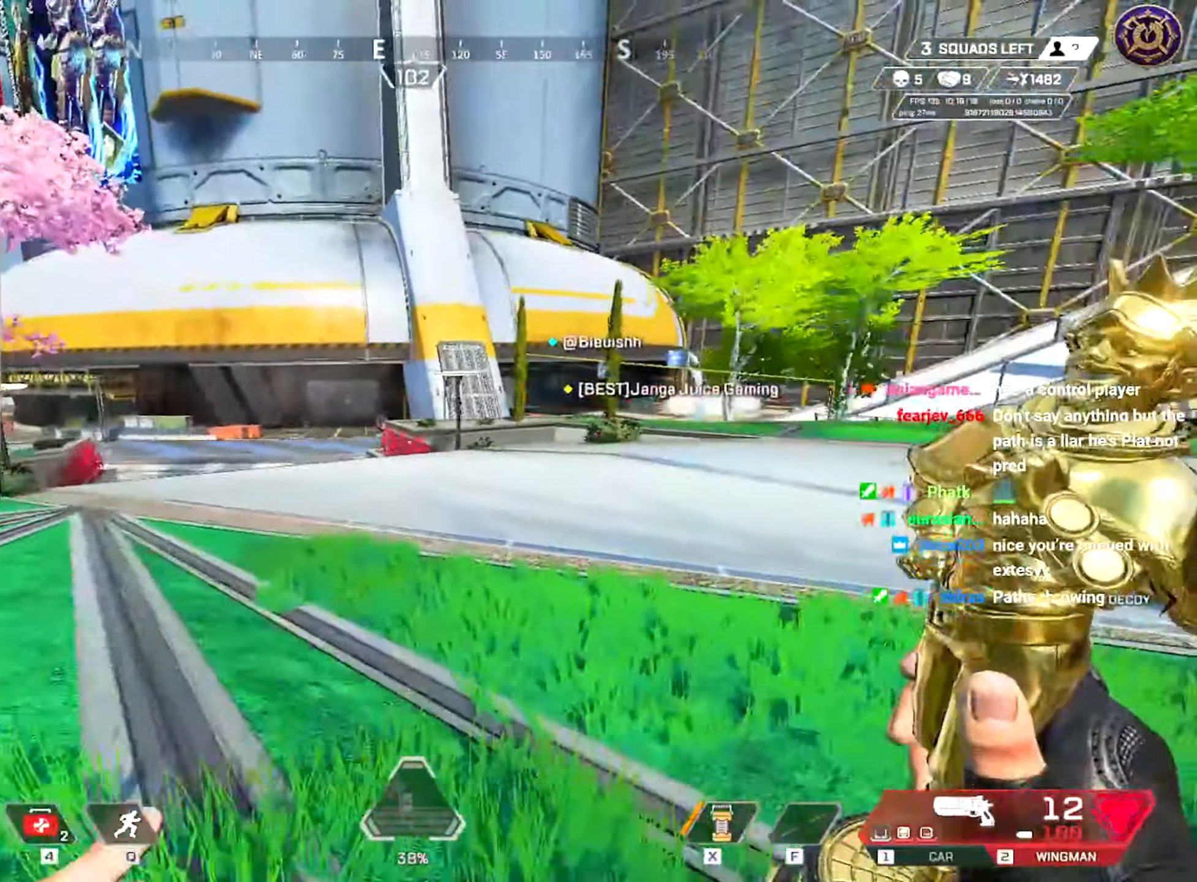
{"keys": ["ctrl", "w"], "mouse": [], "events": [[117, "ctrl", "down"]]}
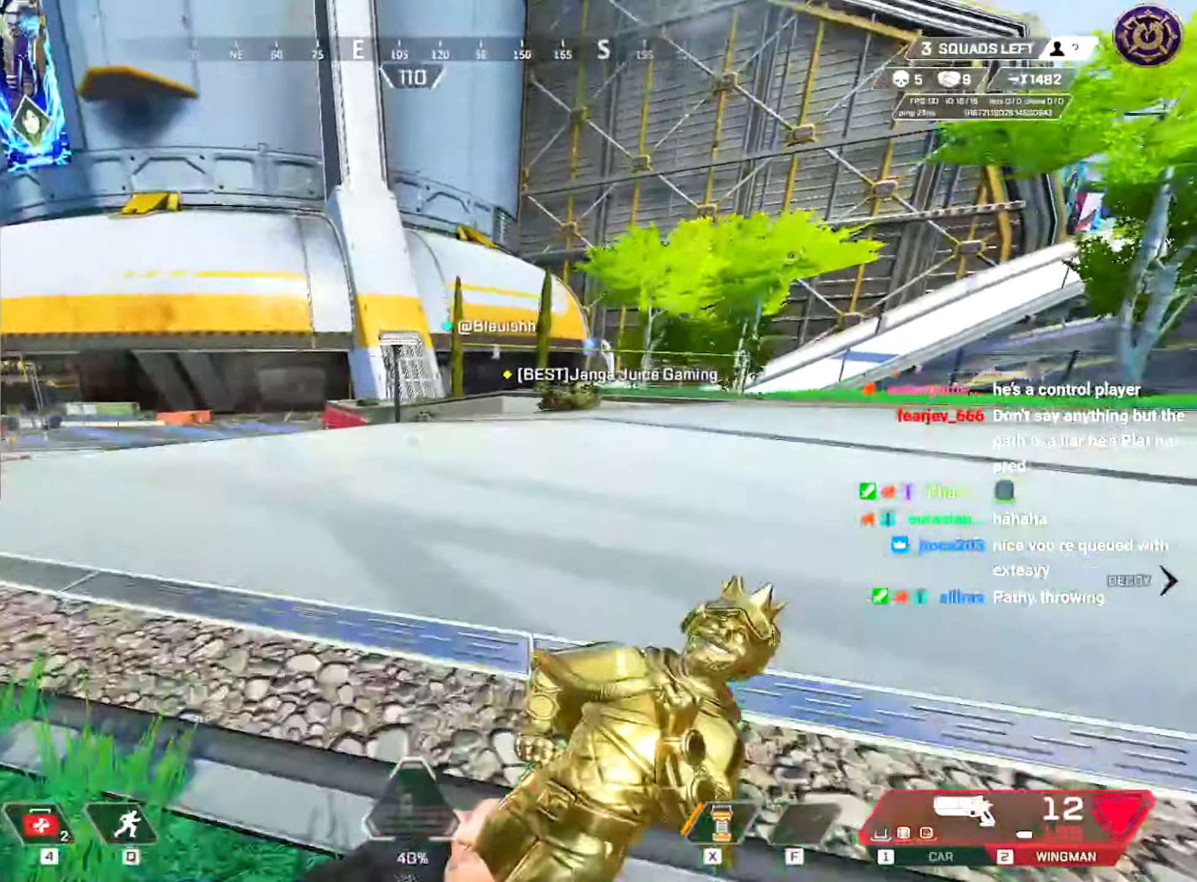
{"keys": ["shift", "w"], "mouse": [], "events": [[100, "d", "down"], [150, "w", "up"], [267, "w", "down"], [284, "ctrl", "up"], [317, "d", "up"], [434, "shift", "down"]]}
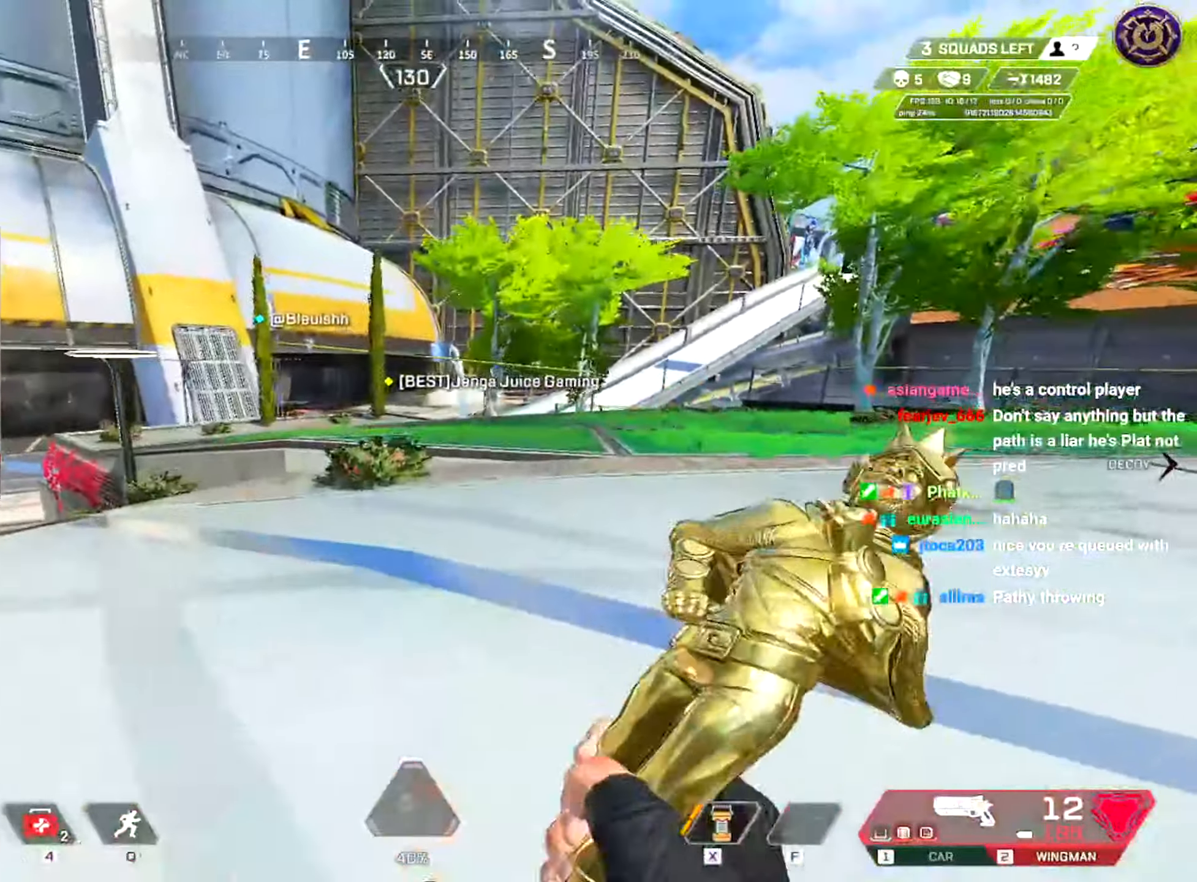
{"keys": ["shift", "w"], "mouse": [], "events": []}
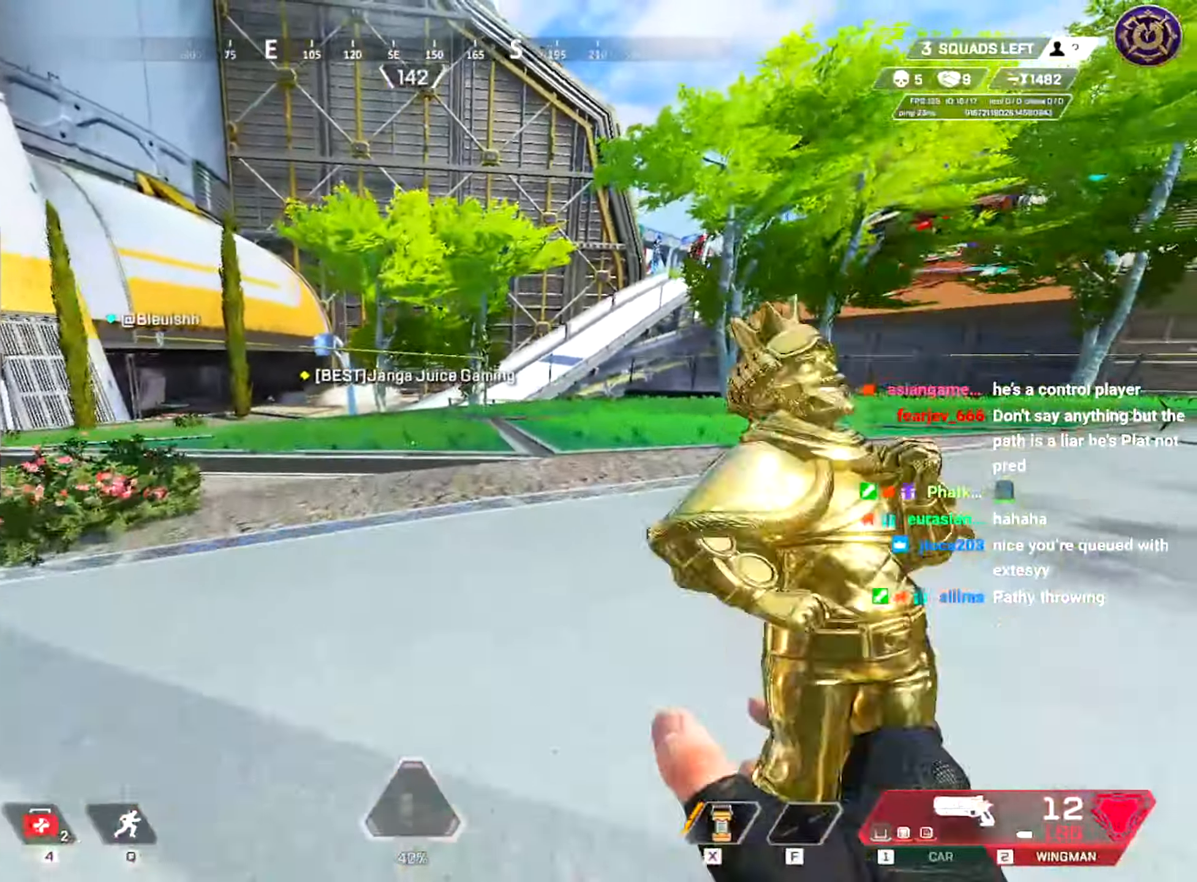
{"keys": ["w"], "mouse": [], "events": [[217, "shift", "up"]]}
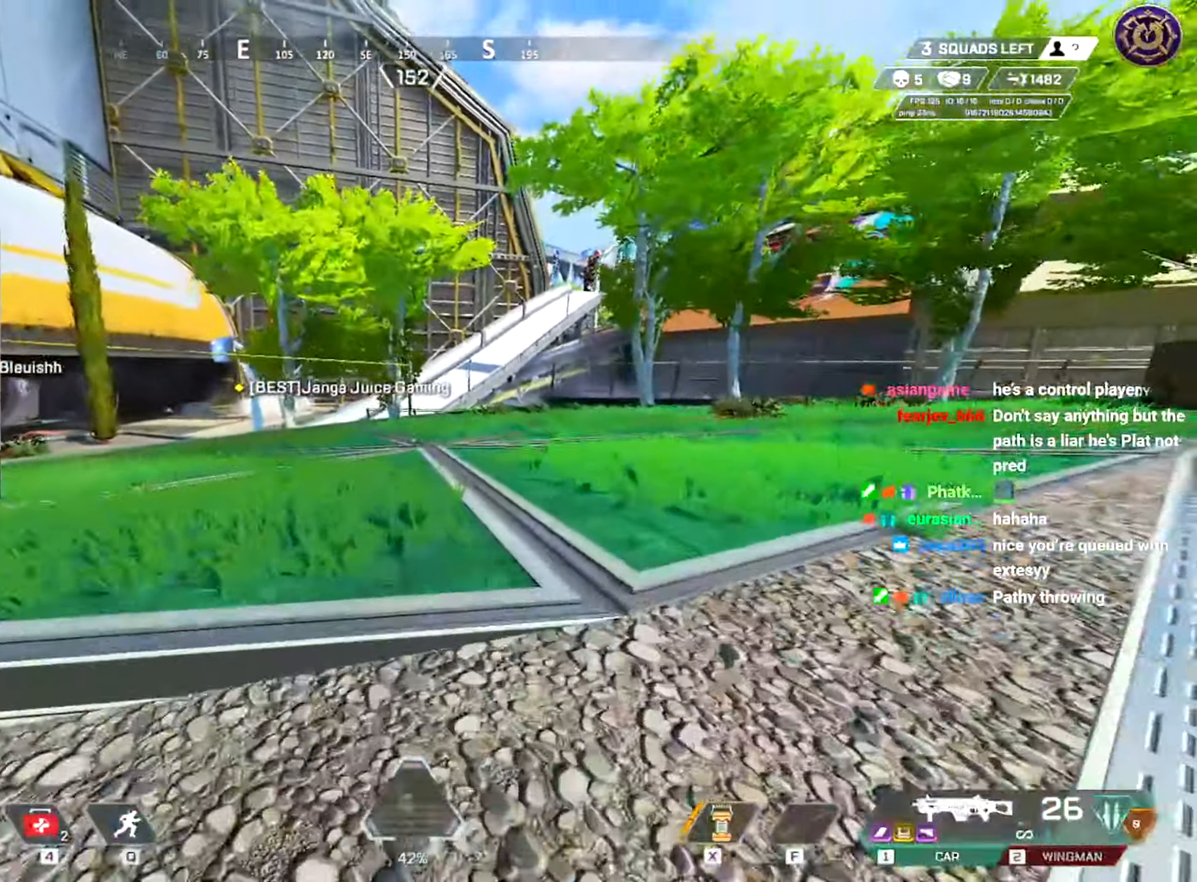
{"keys": ["shift", "w"], "mouse": [], "events": [[50, "shift", "down"]]}
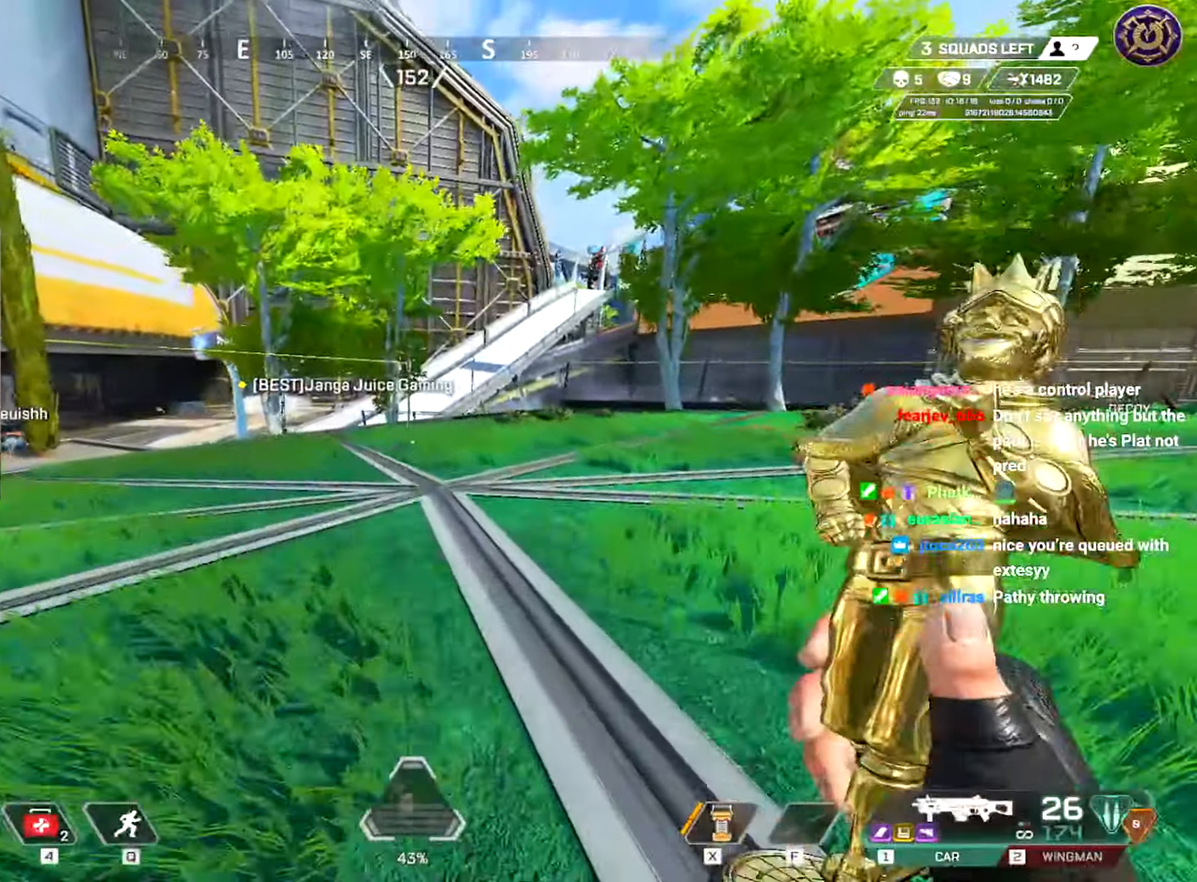
{"keys": ["w"], "mouse": [], "events": [[417, "shift", "up"]]}
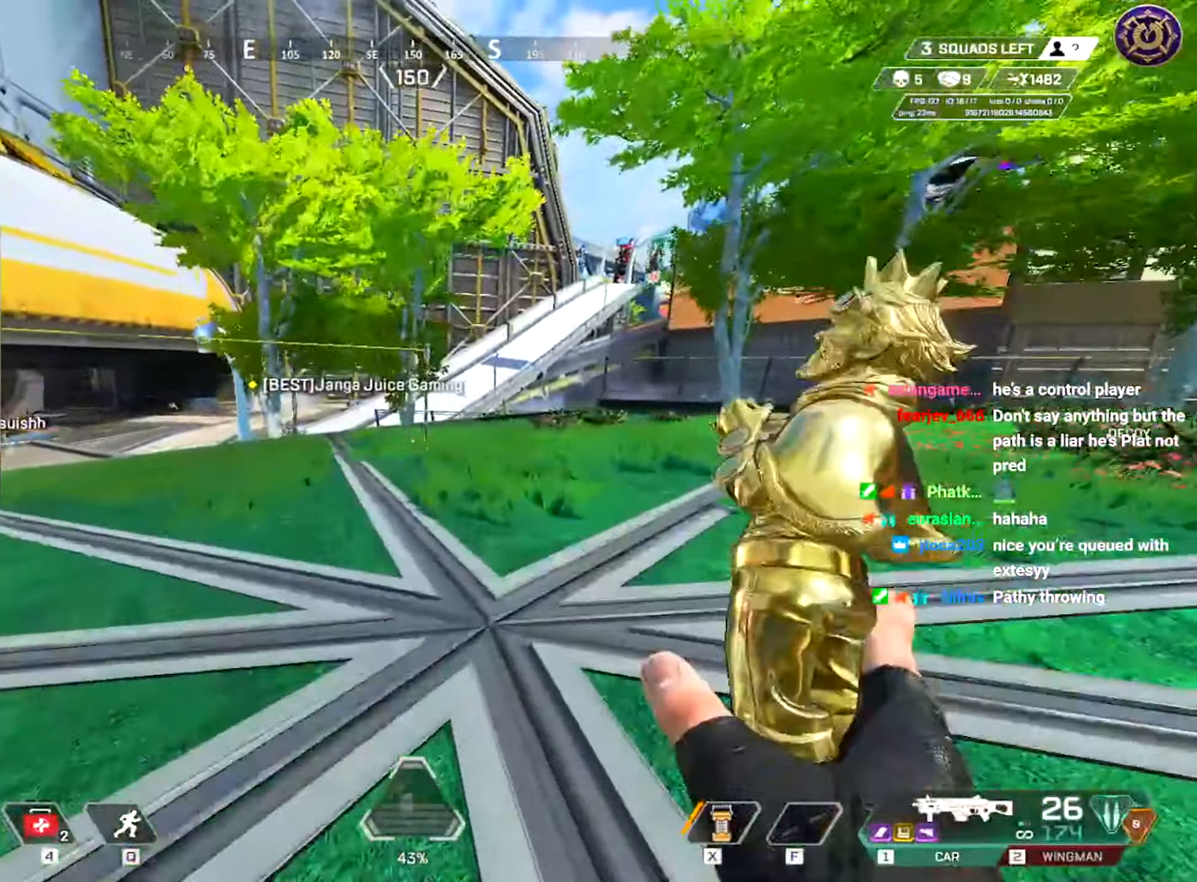
{"keys": ["ctrl", "w"], "mouse": [], "events": [[250, "ctrl", "down"]]}
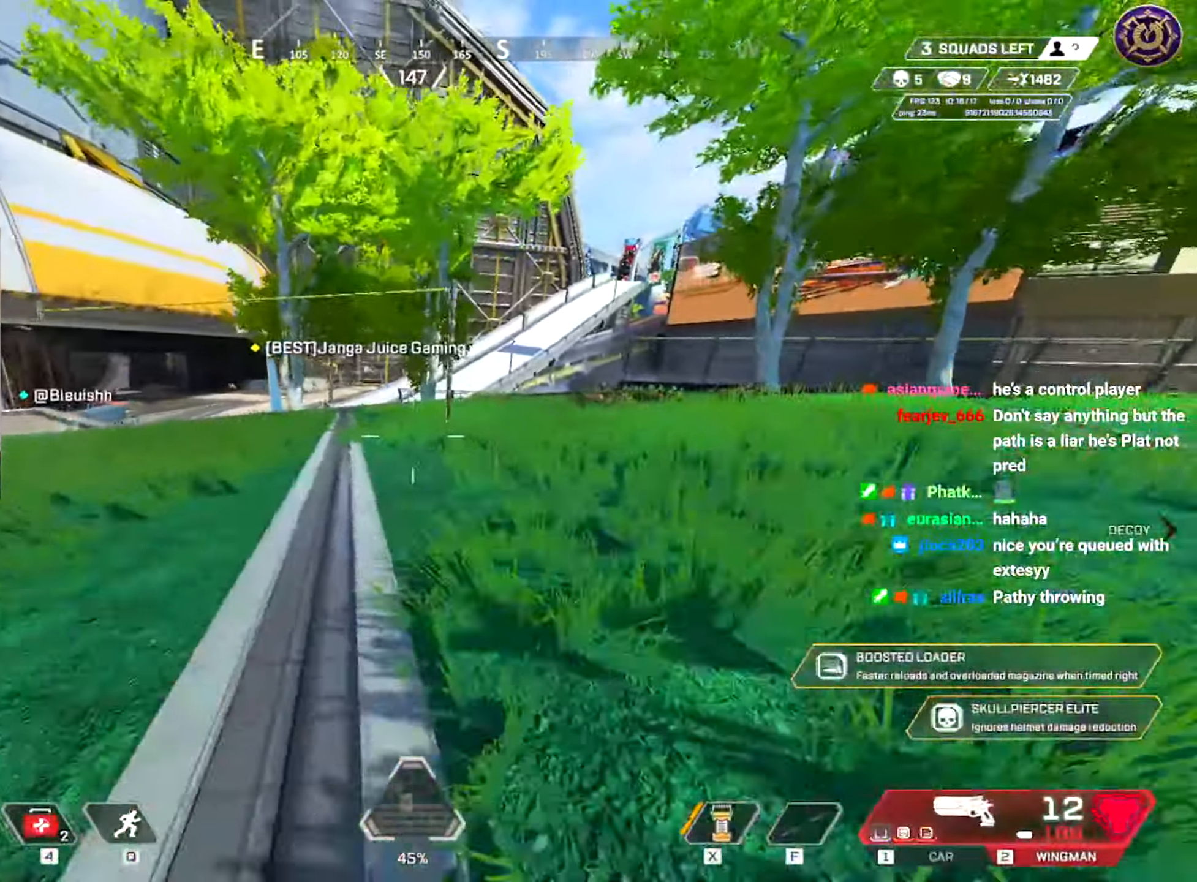
{"keys": ["ctrl", "d"], "mouse": [], "events": [[367, "w", "up"], [384, "d", "down"]]}
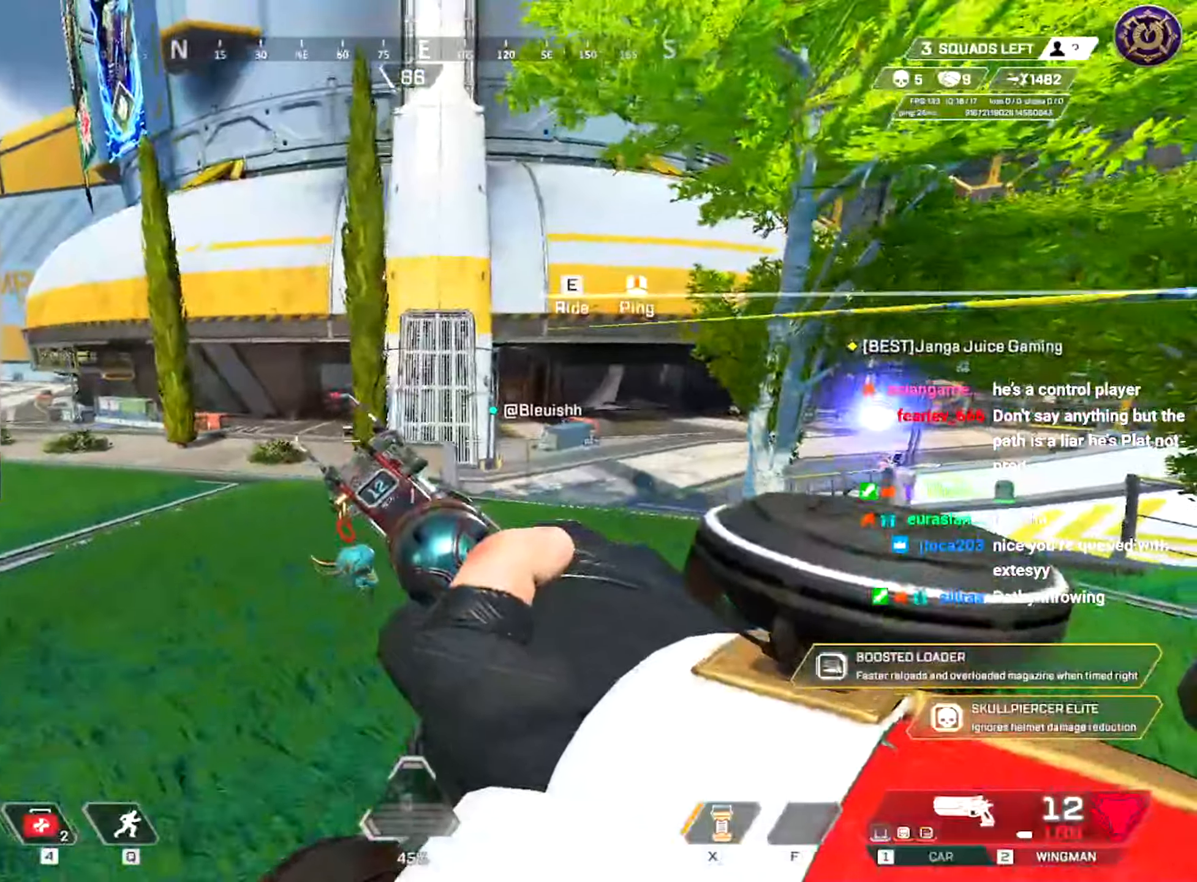
{"keys": ["ctrl", "w"], "mouse": [], "events": [[117, "s", "down"], [150, "d", "up"], [250, "e", "down"], [283, "s", "up"], [350, "e", "up"], [400, "w", "down"], [434, "e", "down"], [467, "e", "up"]]}
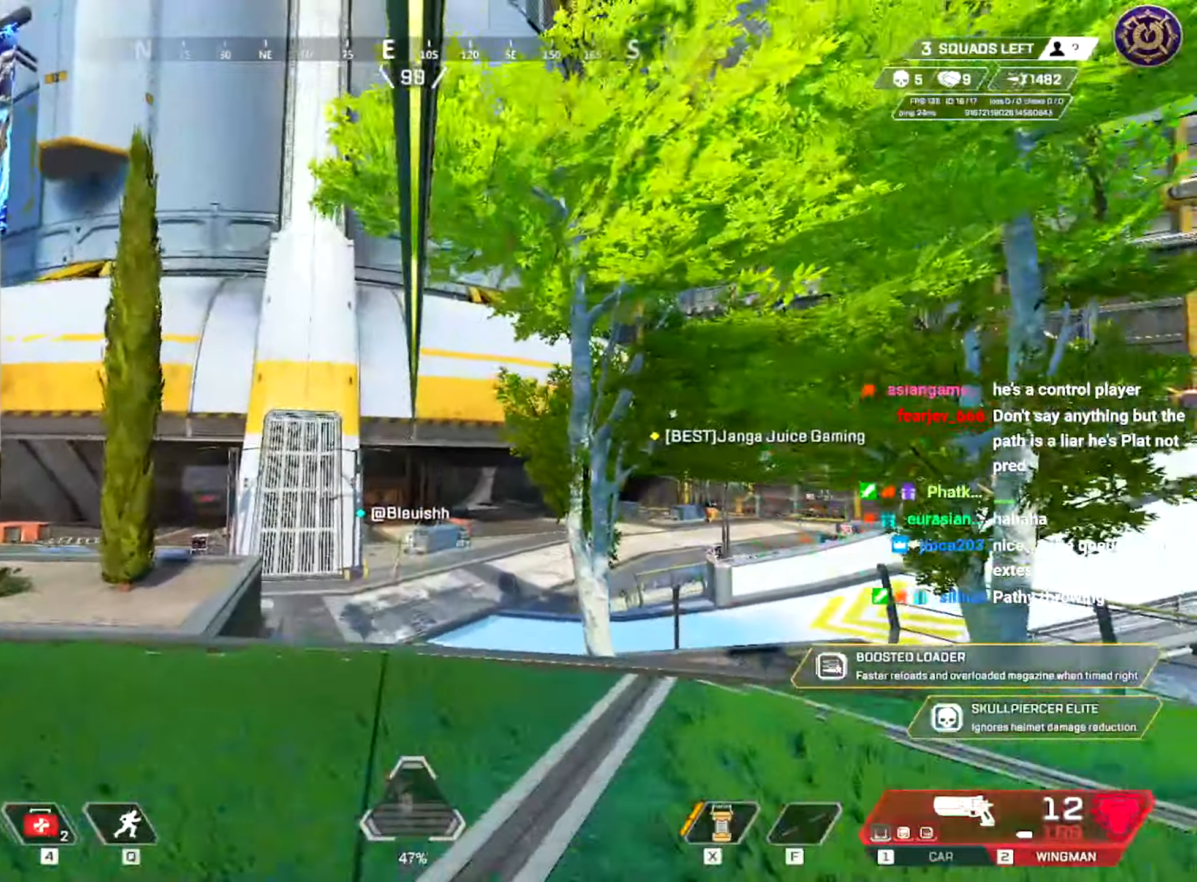
{"keys": ["d", "q"], "mouse": [], "events": [[67, "ctrl", "up"], [100, "d", "down"], [134, "w", "up"], [401, "q", "down"]]}
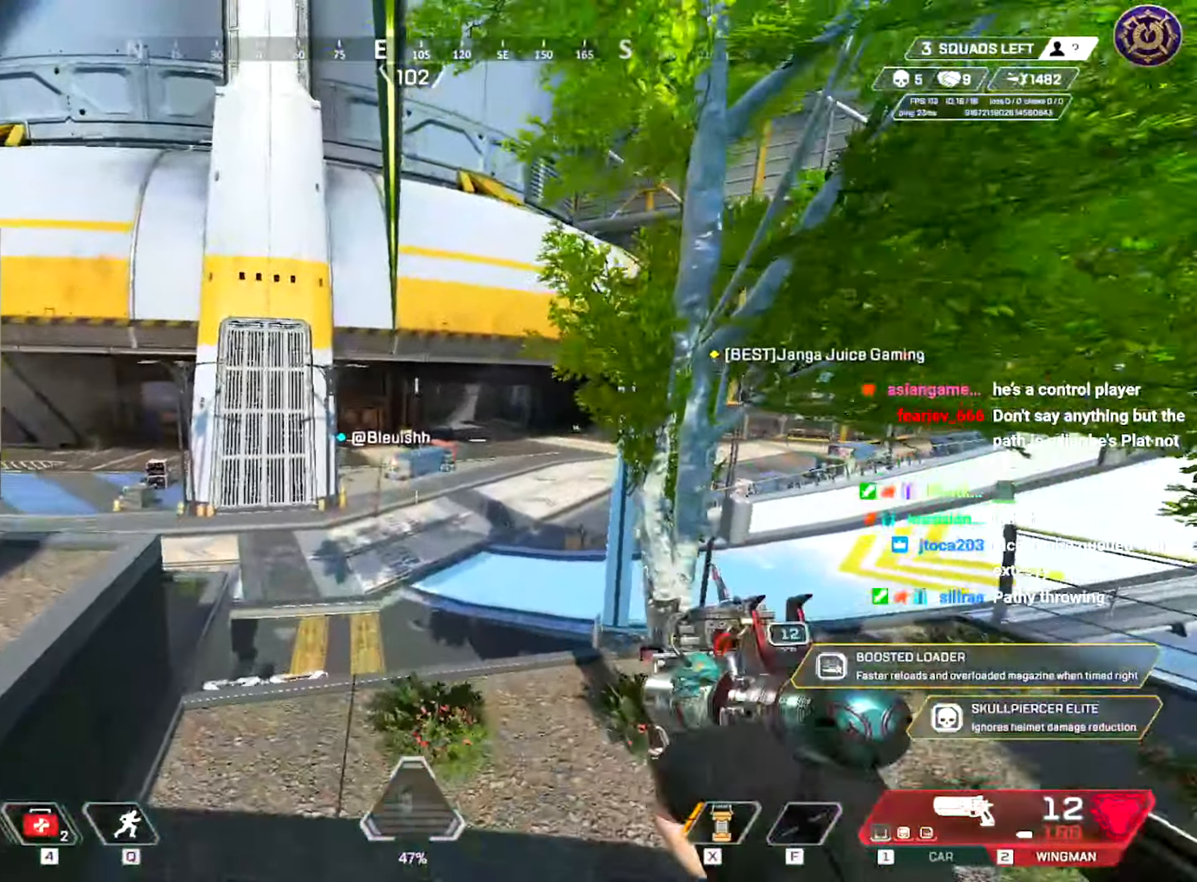
{"keys": ["d"], "mouse": []}
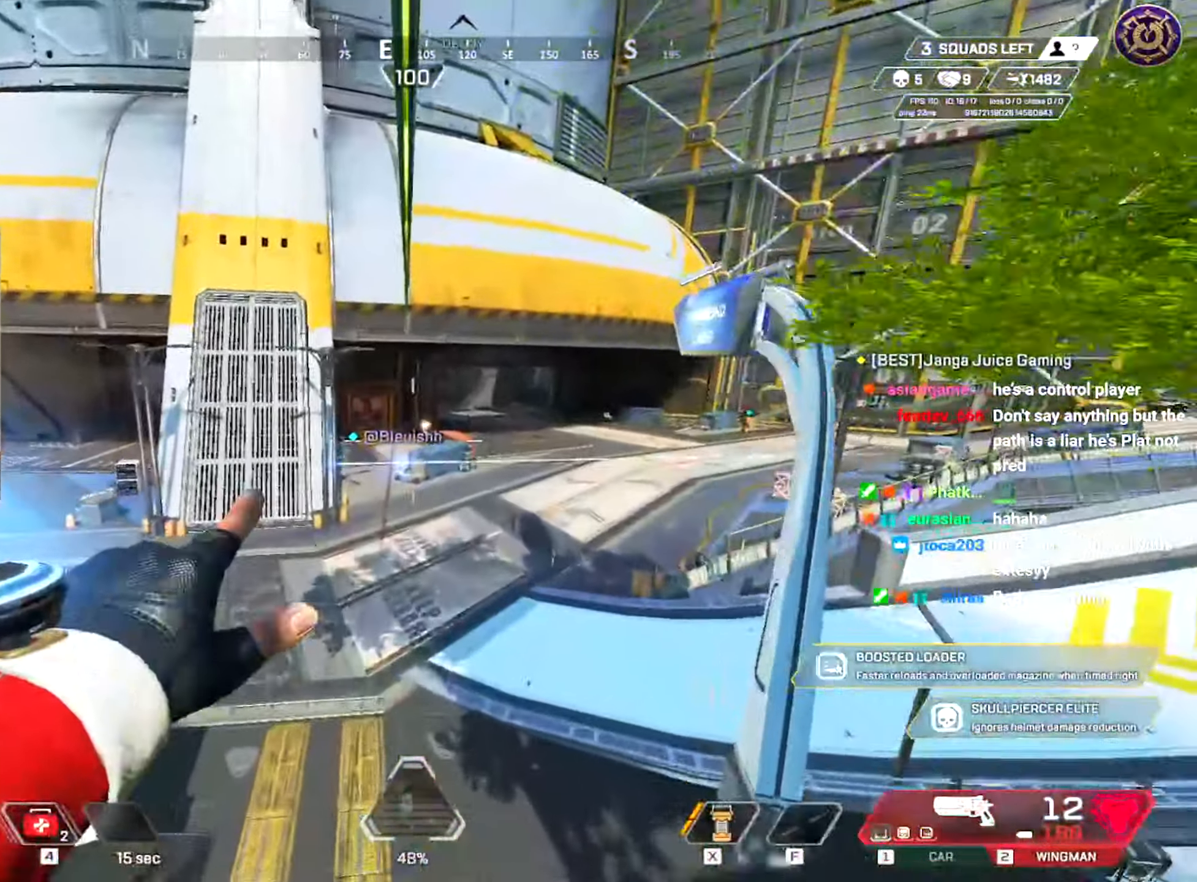
{"keys": ["d", "w"], "mouse": [], "events": [[501, "w", "down"]]}
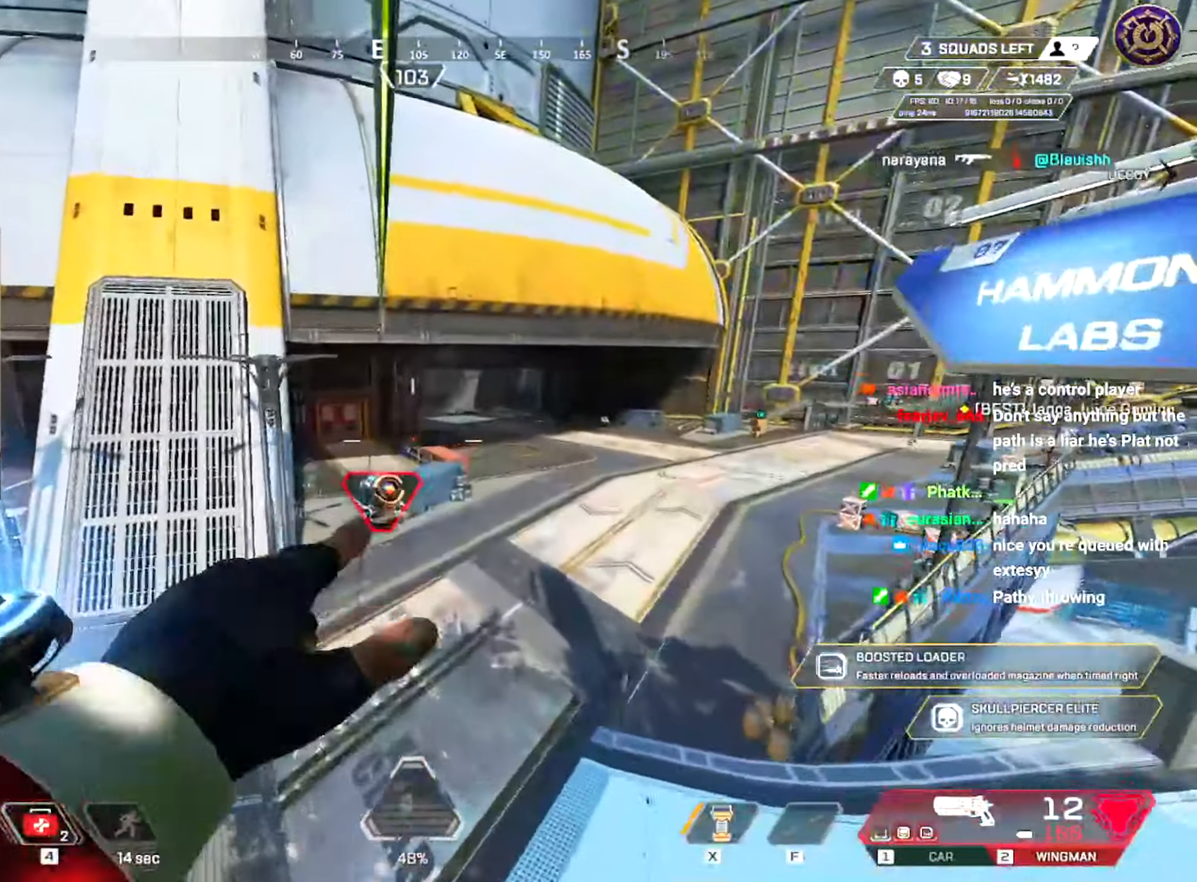
{"keys": ["a"], "mouse": []}
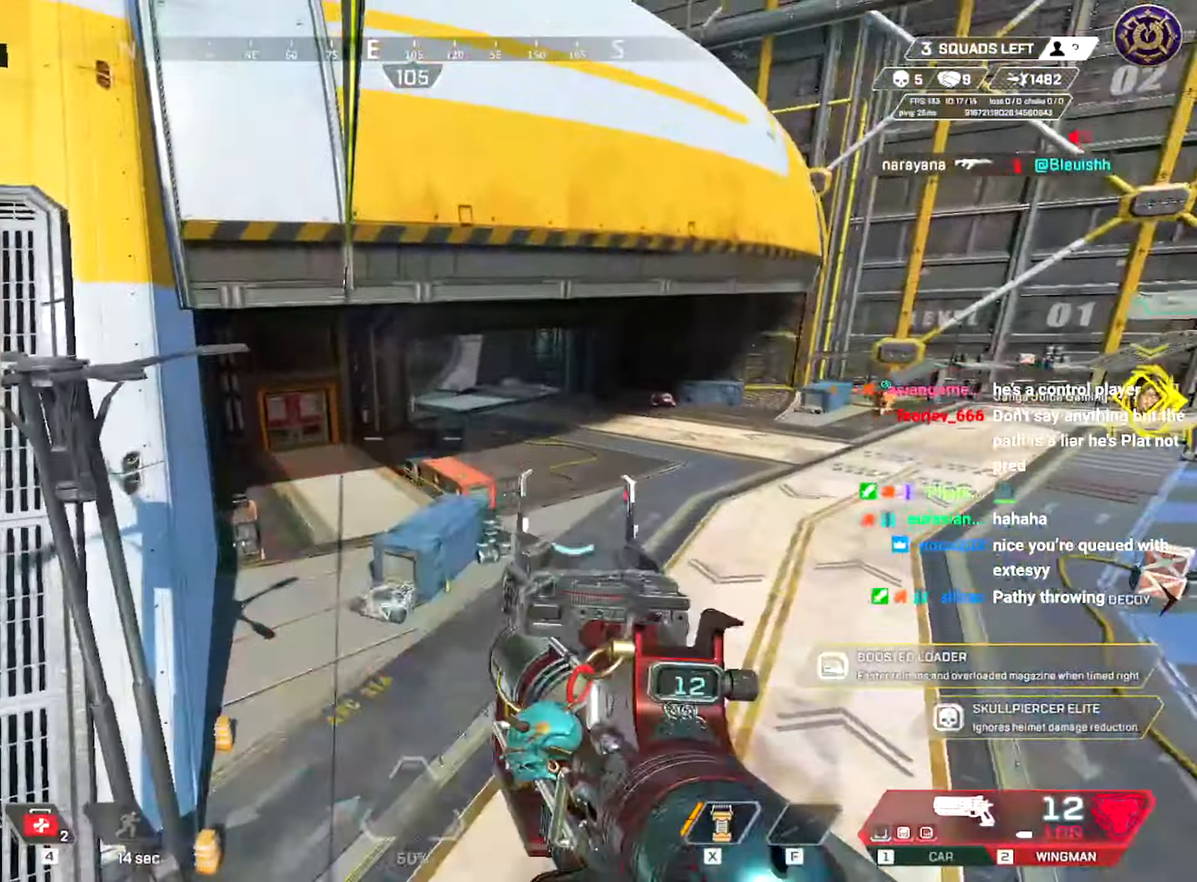
{"keys": ["a", "ctrl"], "mouse": [], "events": [[267, "w", "down"], [284, "d", "down"], [301, "a", "up"], [317, "d", "up"], [334, "ctrl", "down"], [351, "a", "down"], [451, "w", "up"]]}
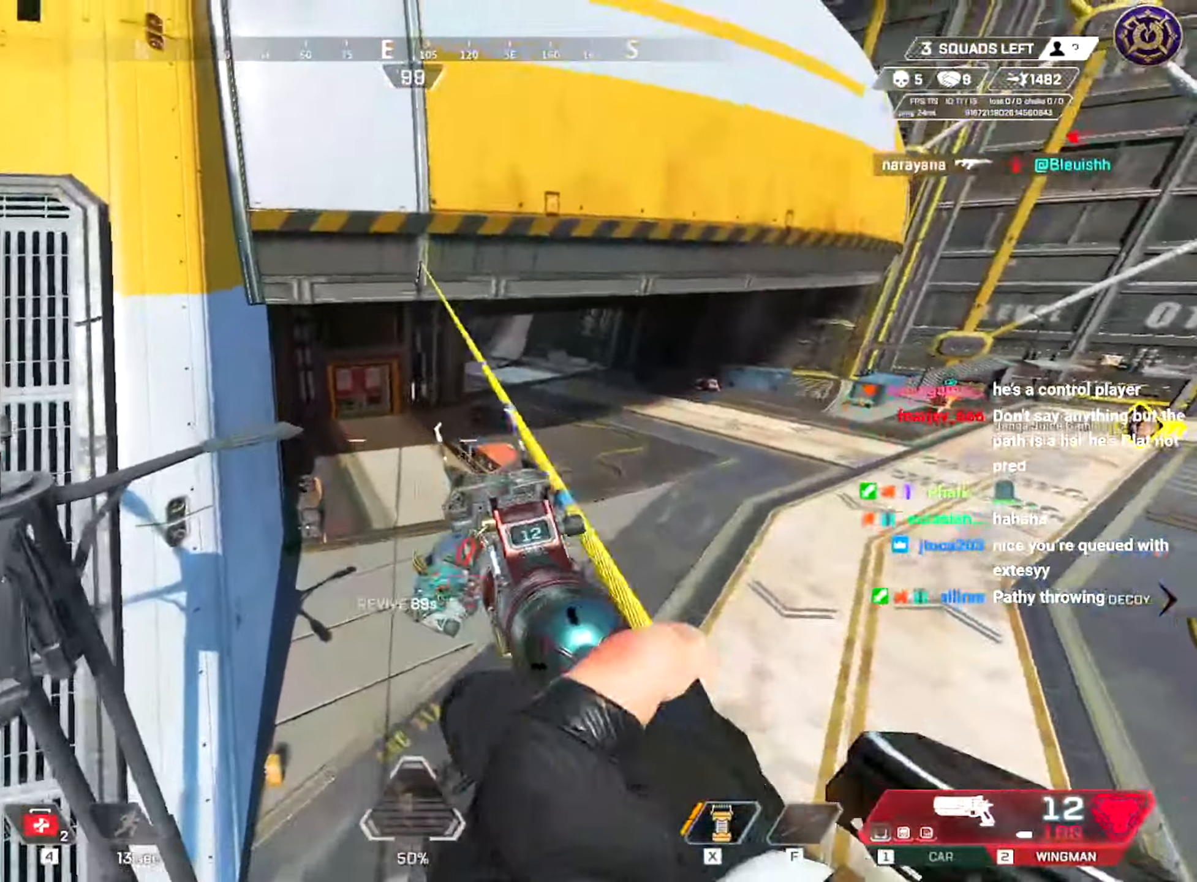
{"keys": ["a", "ctrl", "d", "w"], "mouse": [], "events": [[83, "w", "down"], [117, "d", "down"], [150, "a", "up"], [150, "w", "up"], [450, "w", "down"], [467, "a", "down"]]}
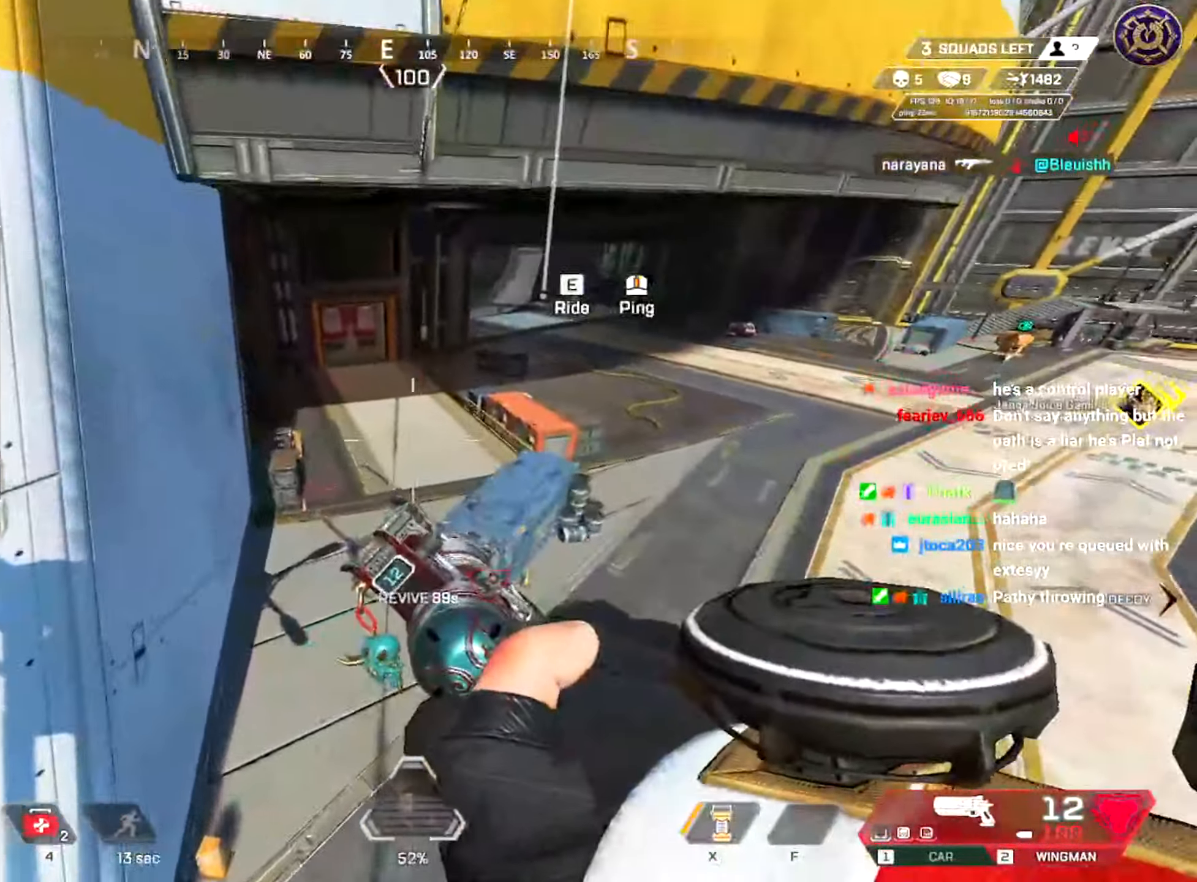
{"keys": ["a", "ctrl", "w"], "mouse": [], "events": [[34, "d", "up"], [234, "w", "up"], [267, "w", "down"], [284, "d", "down"], [351, "d", "up"], [417, "d", "down"], [467, "d", "up"]]}
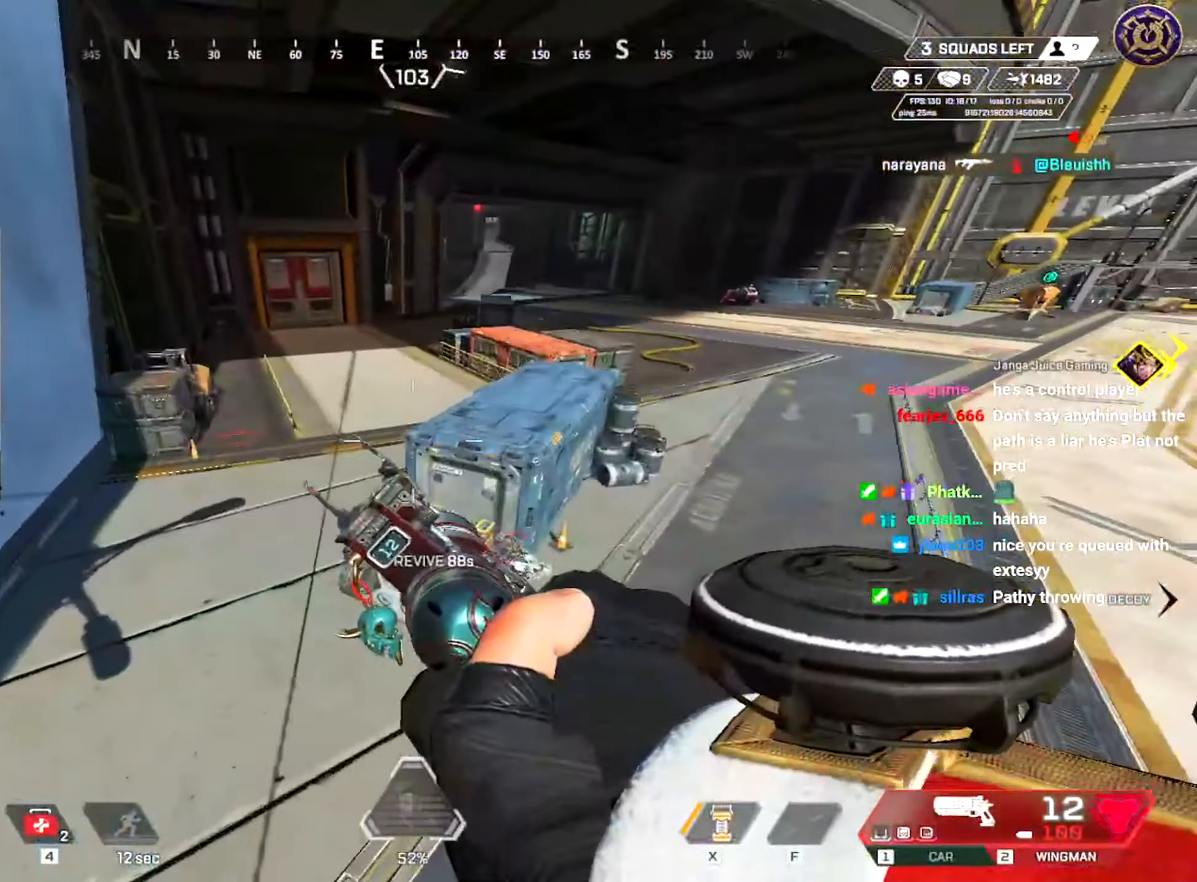
{"keys": ["ctrl", "w"], "mouse": [], "events": [[100, "a", "up"]]}
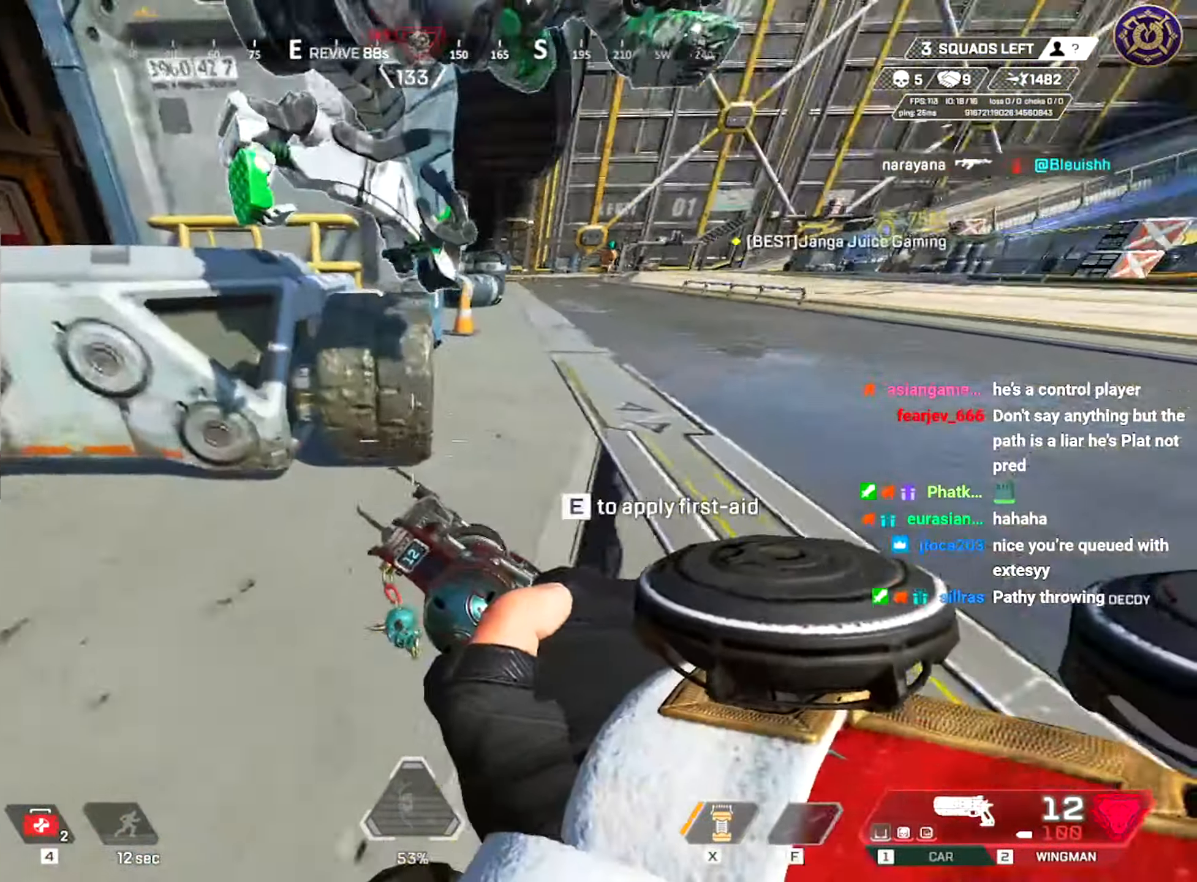
{"keys": ["ctrl", "e"], "mouse": [], "events": [[16, "a", "down"], [33, "a", "up"], [50, "ctrl", "up"], [150, "e", "down"], [233, "w", "up"], [267, "ctrl", "down"]]}
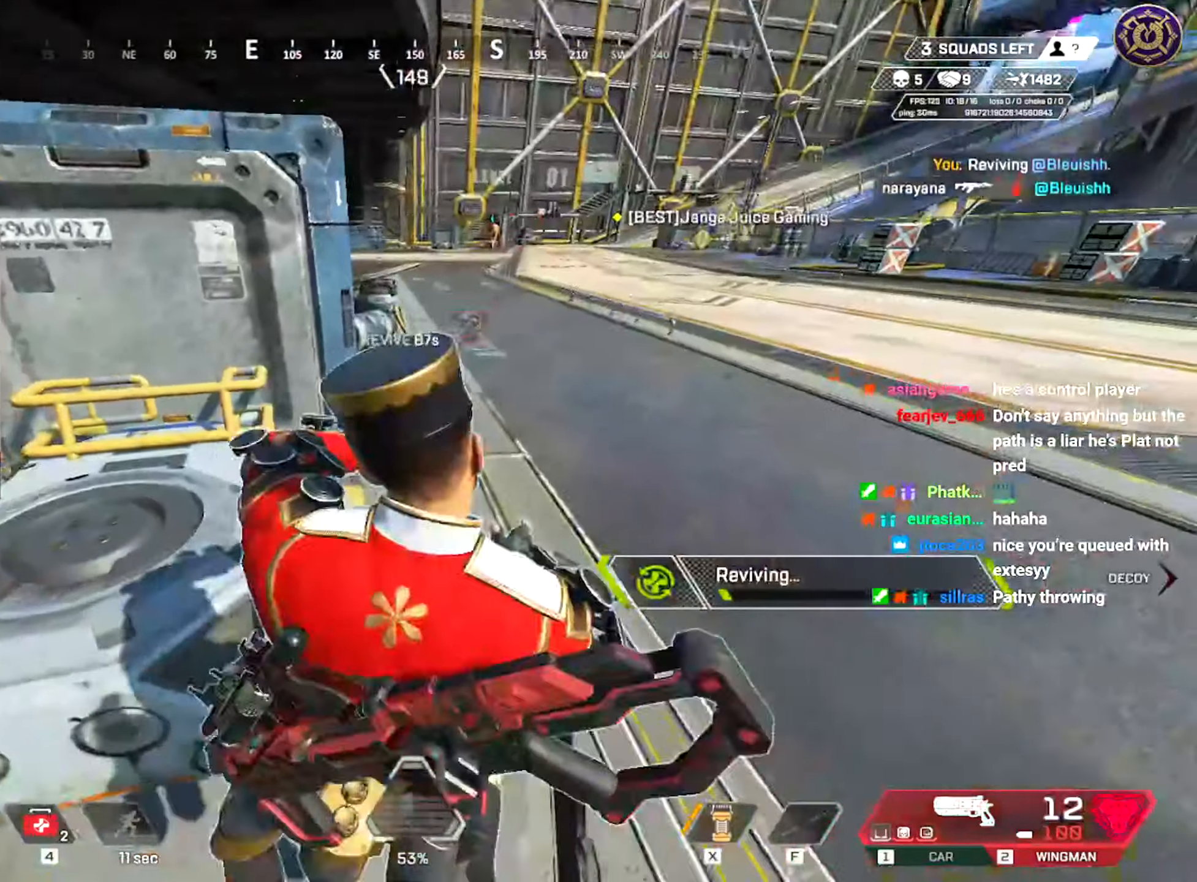
{"keys": ["e"], "mouse": [], "events": [[67, "ctrl", "up"]]}
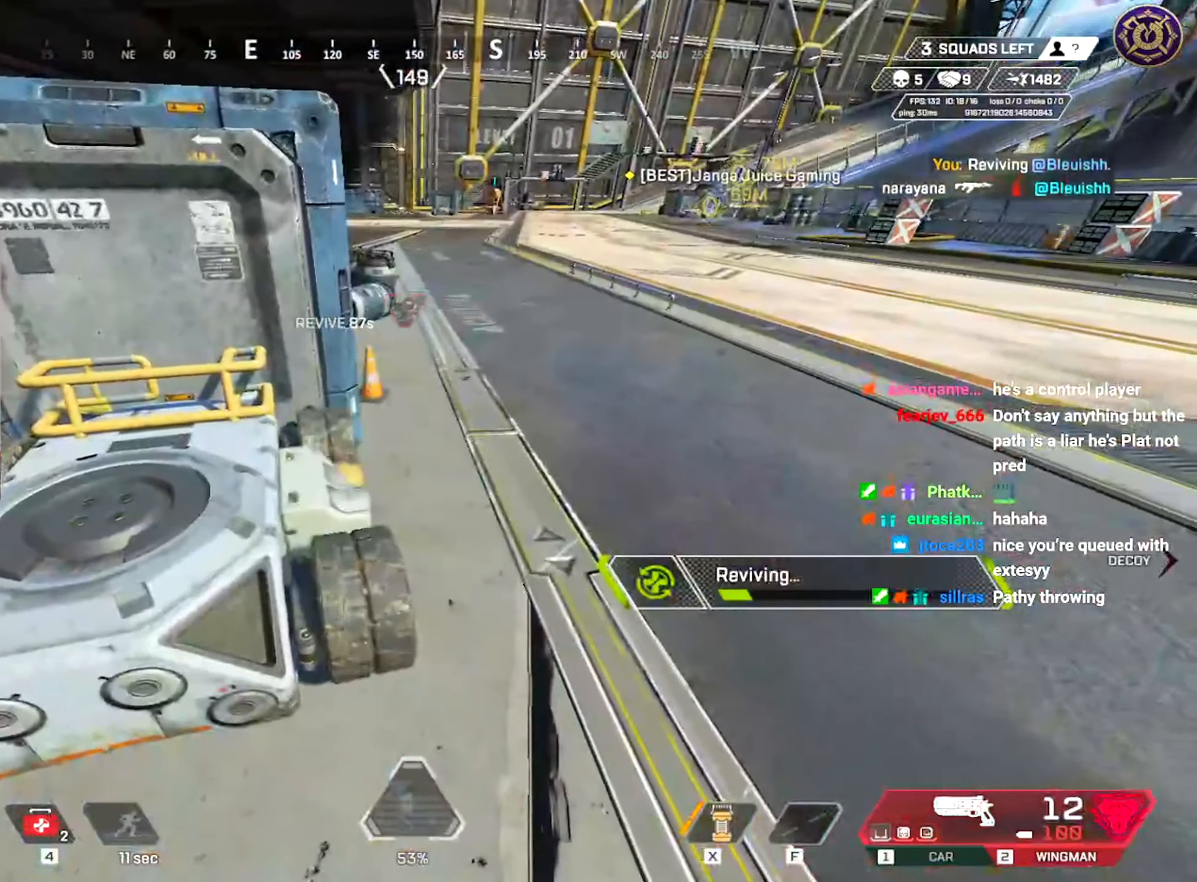
{"keys": ["e"], "mouse": [], "events": []}
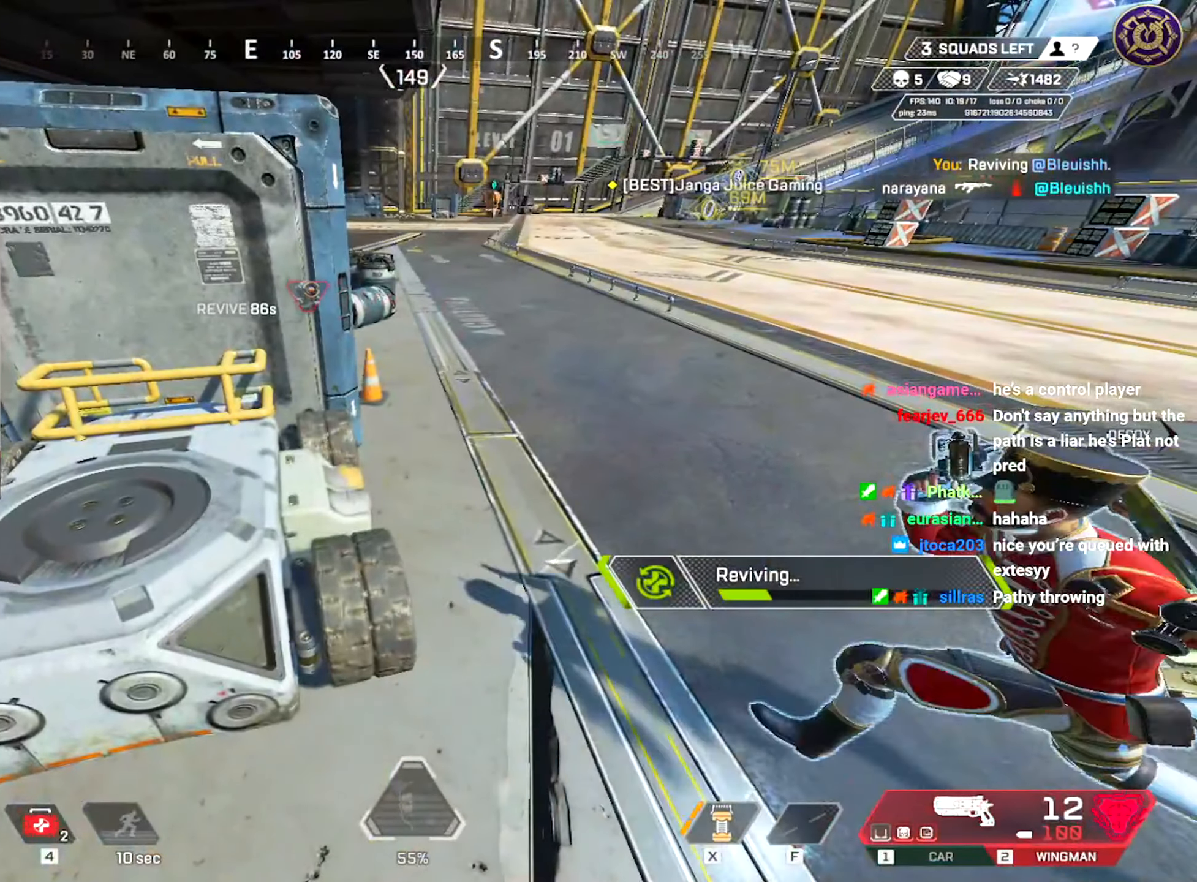
{"keys": ["e"], "mouse": [], "events": []}
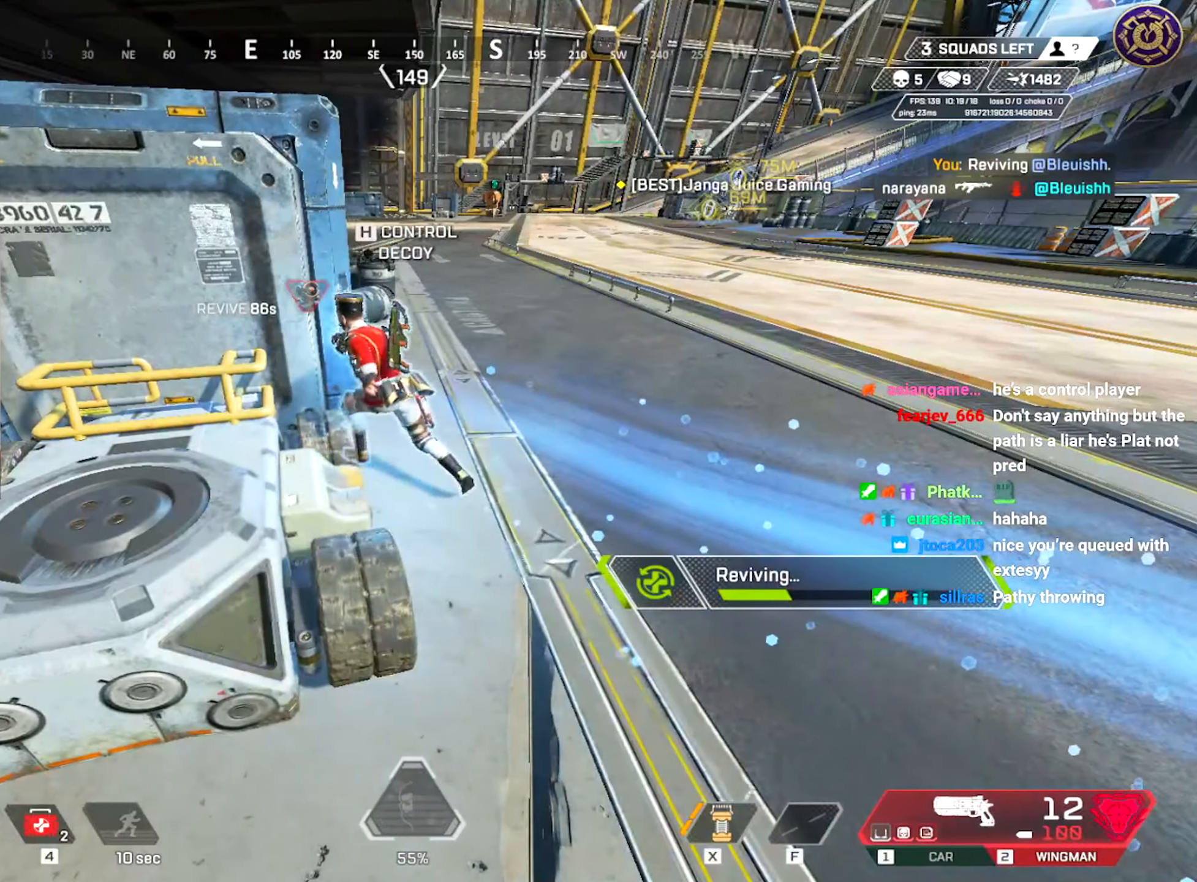
{"keys": ["e"], "mouse": [], "events": []}
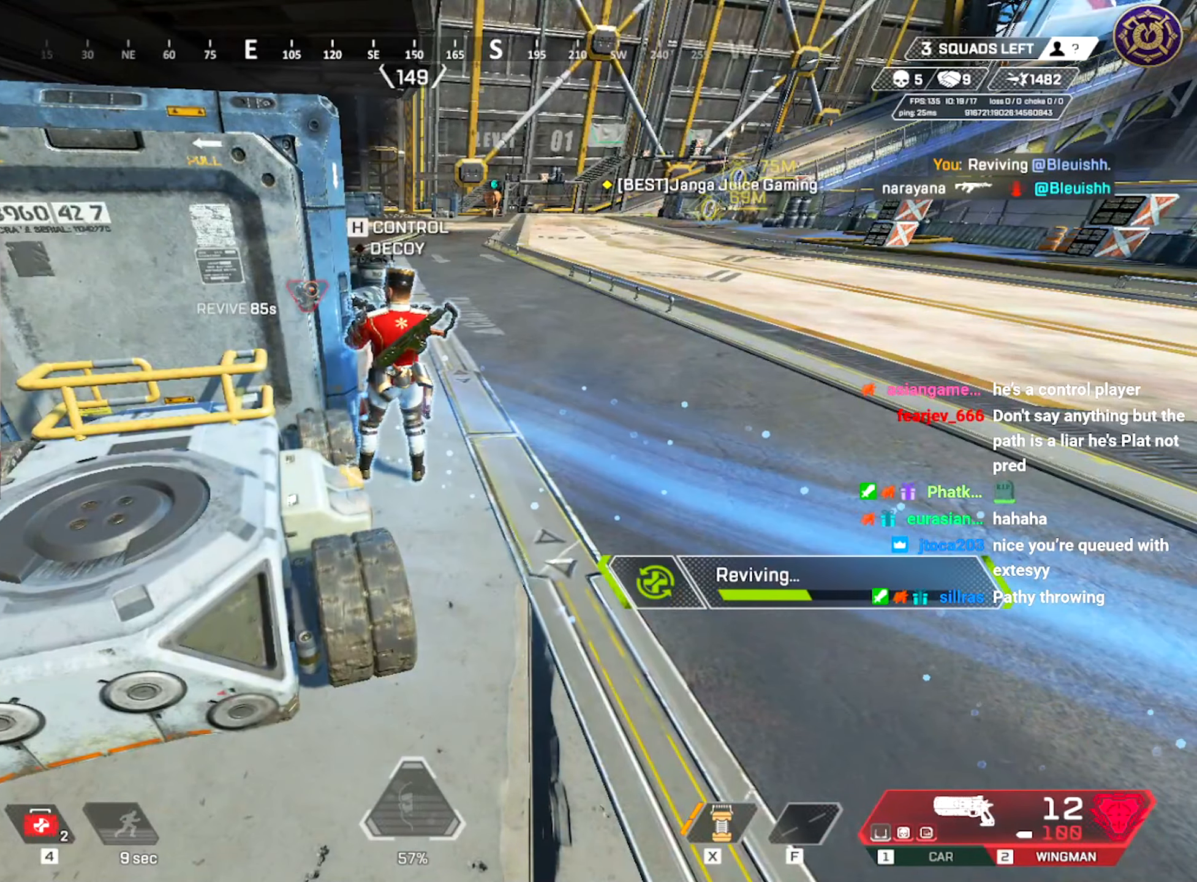
{"keys": ["e"], "mouse": [], "events": []}
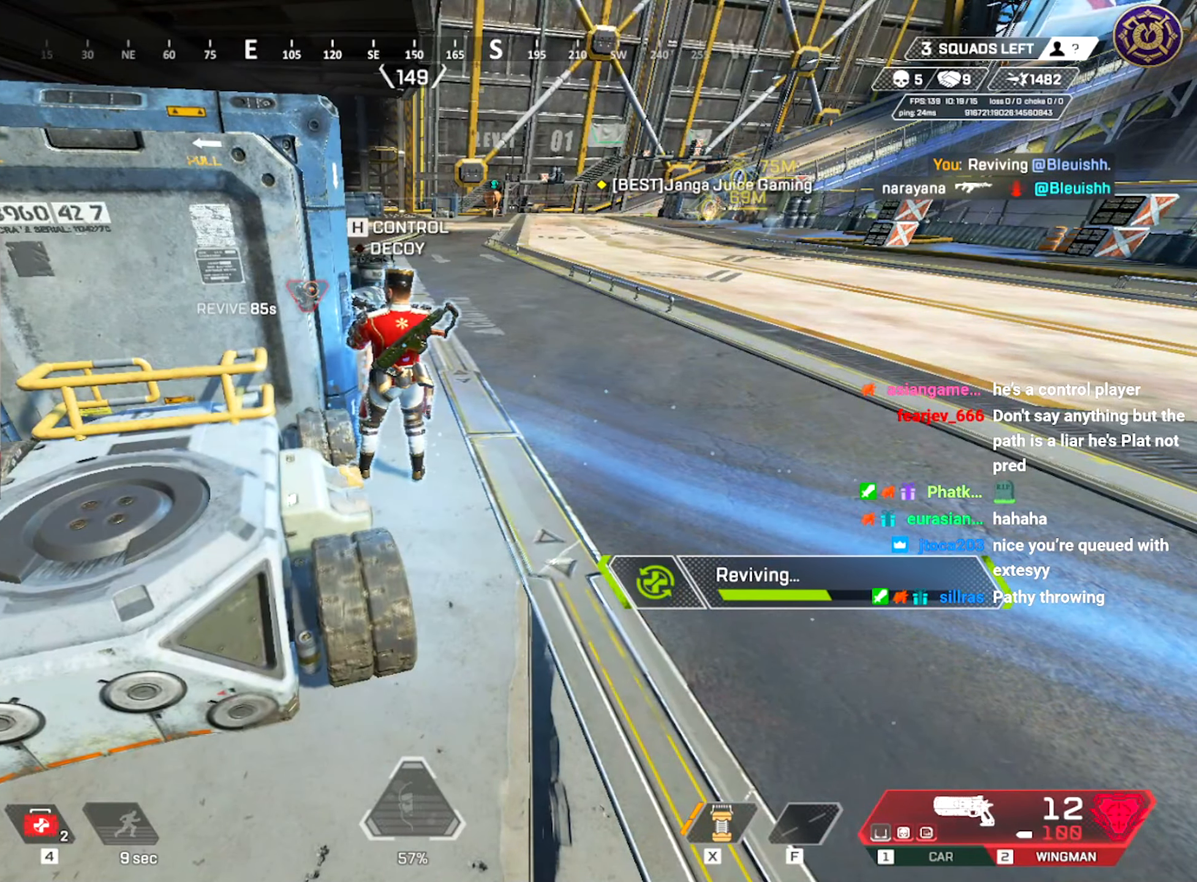
{"keys": ["a", "e"], "mouse": [], "events": [[83, "a", "down"]]}
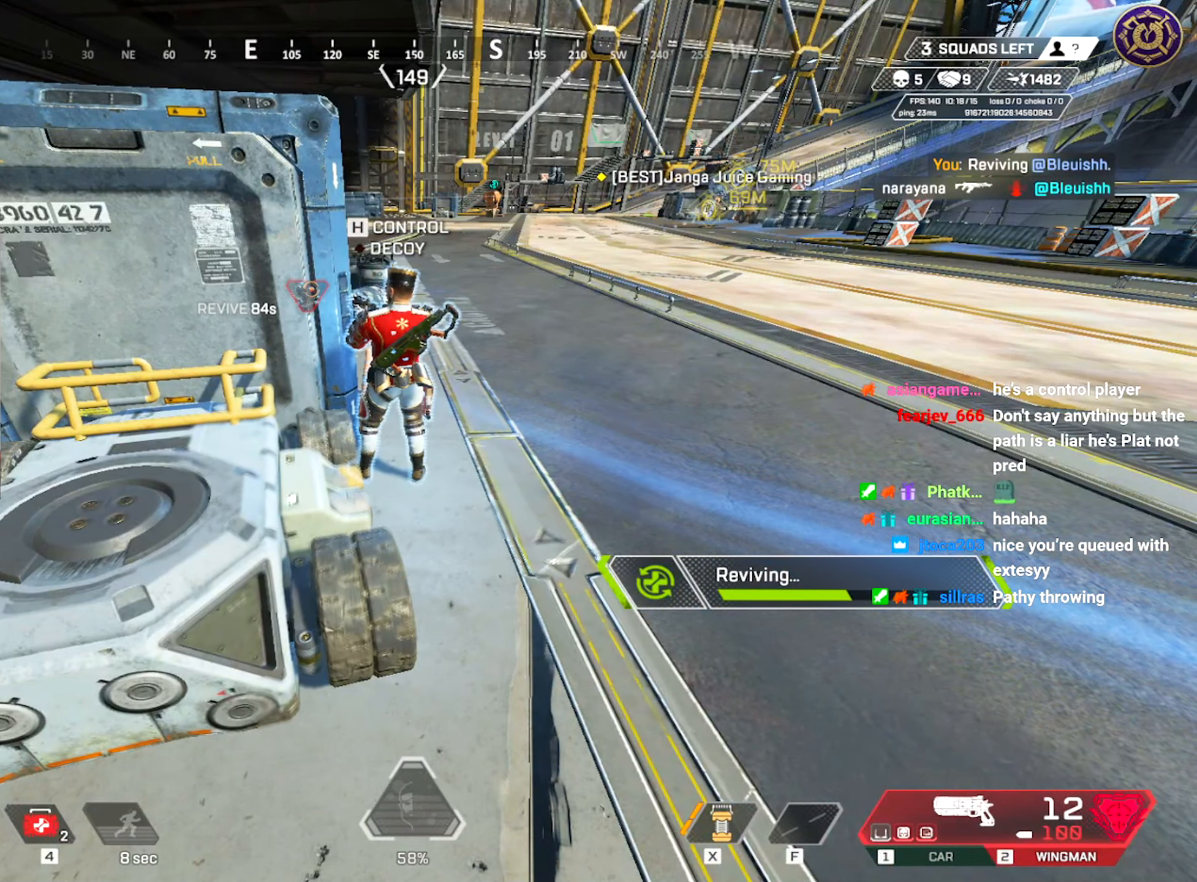
{"keys": ["a", "e"], "mouse": [], "events": []}
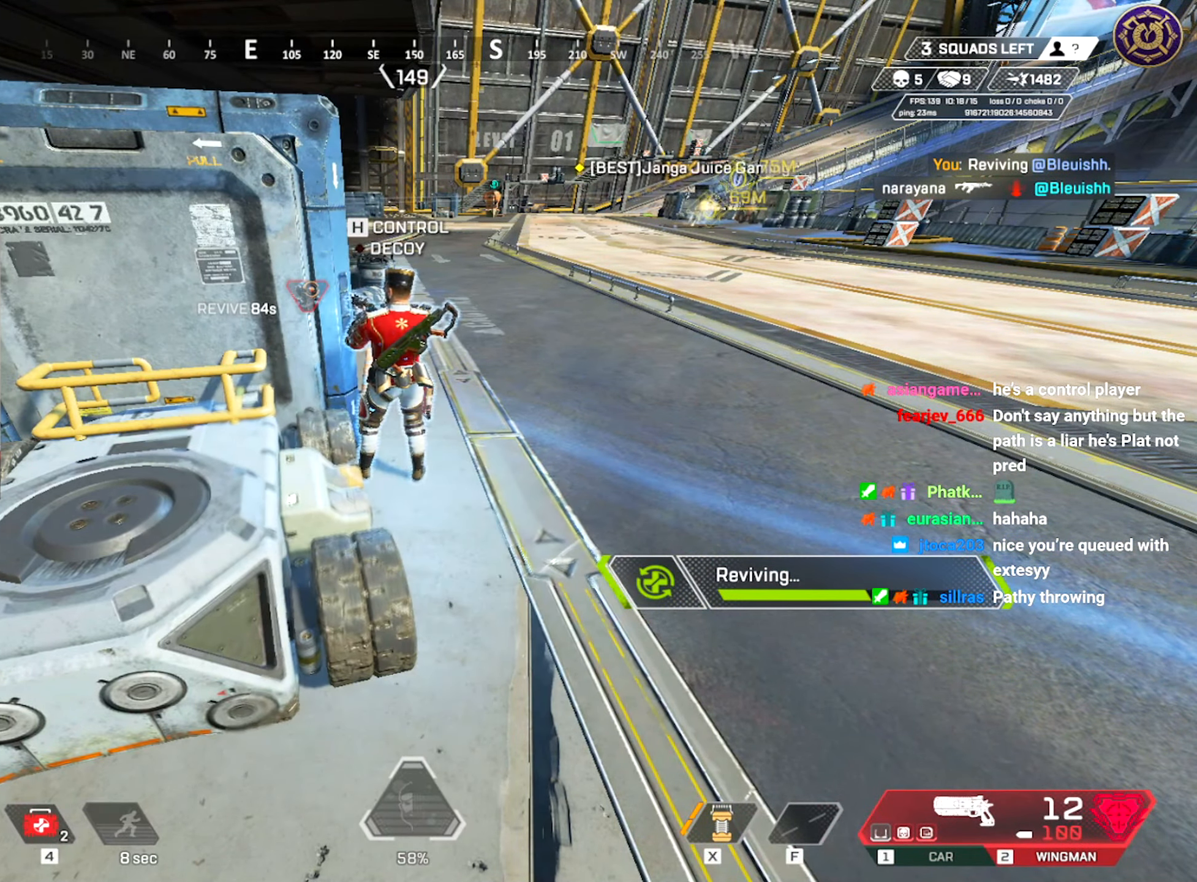
{"keys": ["e"], "mouse": [], "events": [[267, "a", "up"]]}
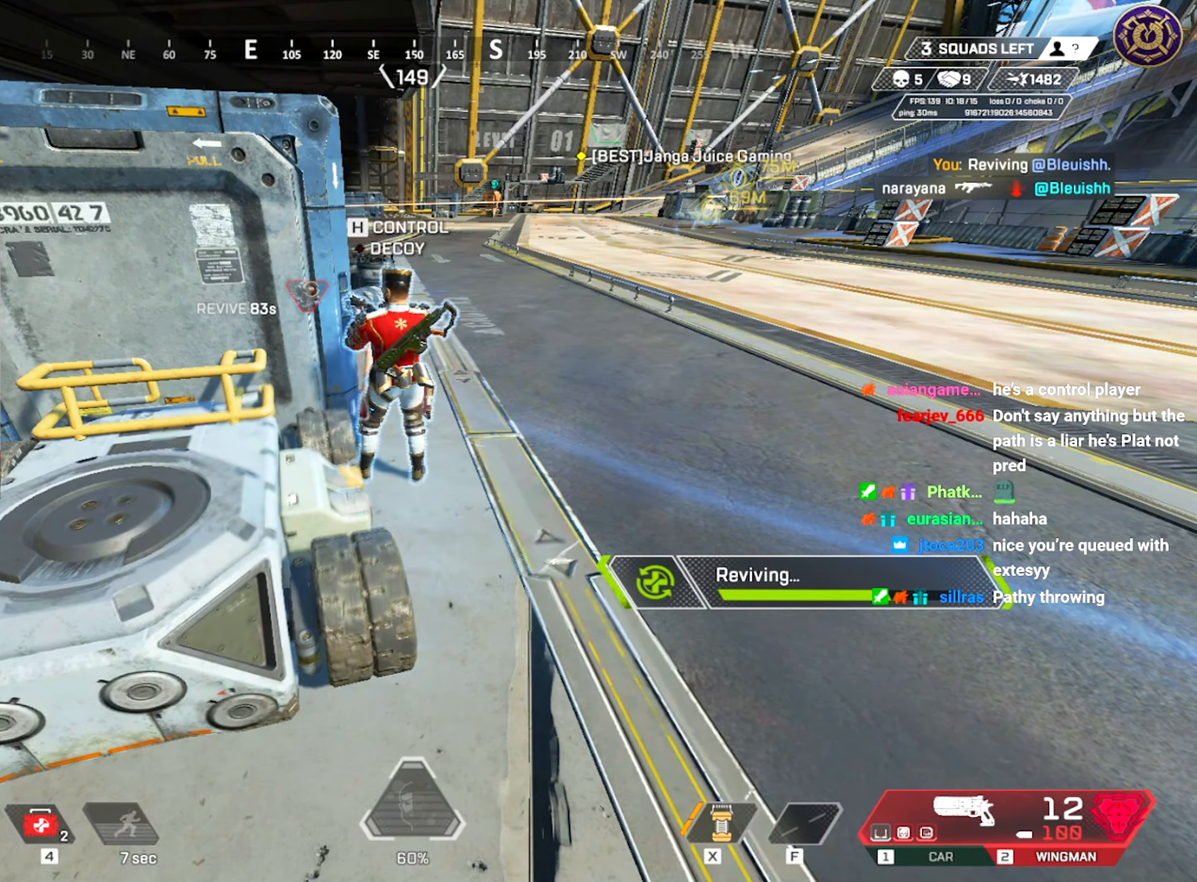
{"keys": ["a", "e"], "mouse": [], "events": [[150, "a", "down"]]}
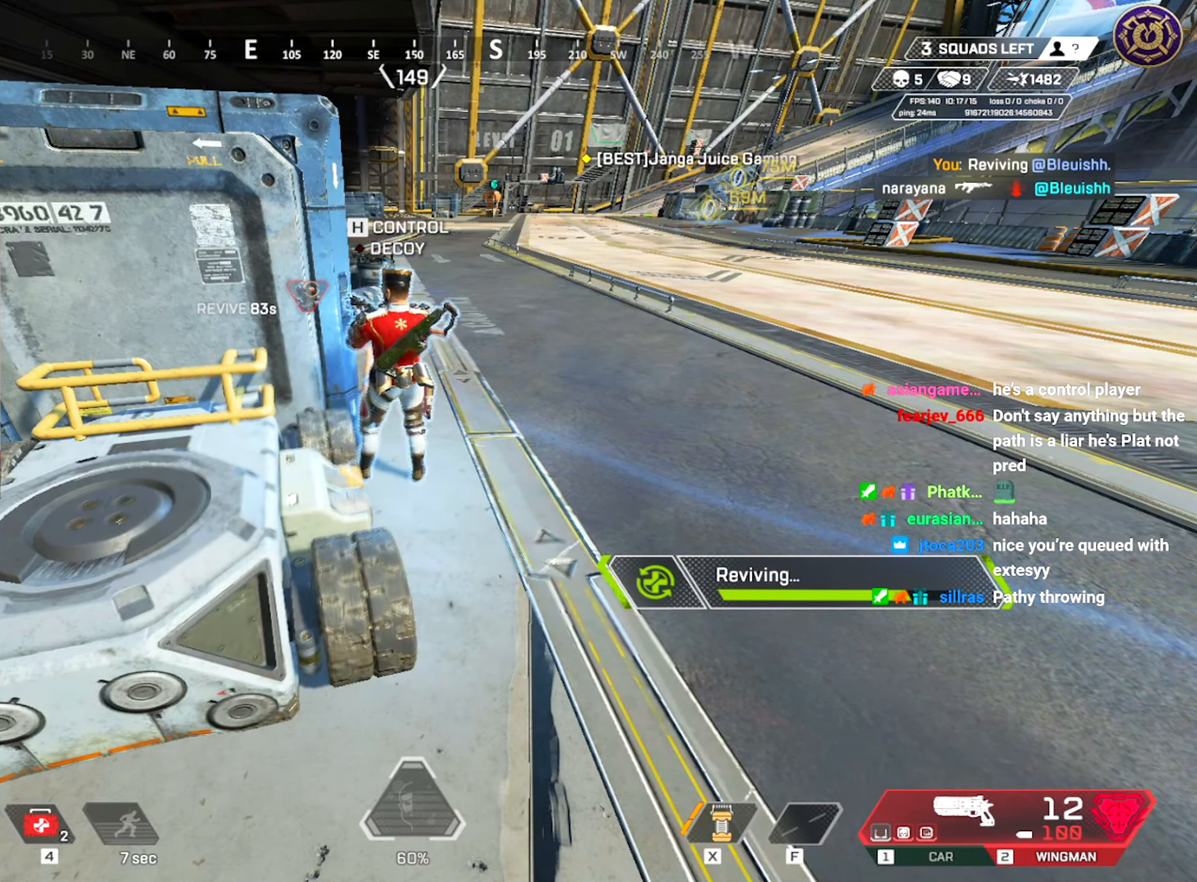
{"keys": ["e"], "mouse": [], "events": [[116, "a", "up"]]}
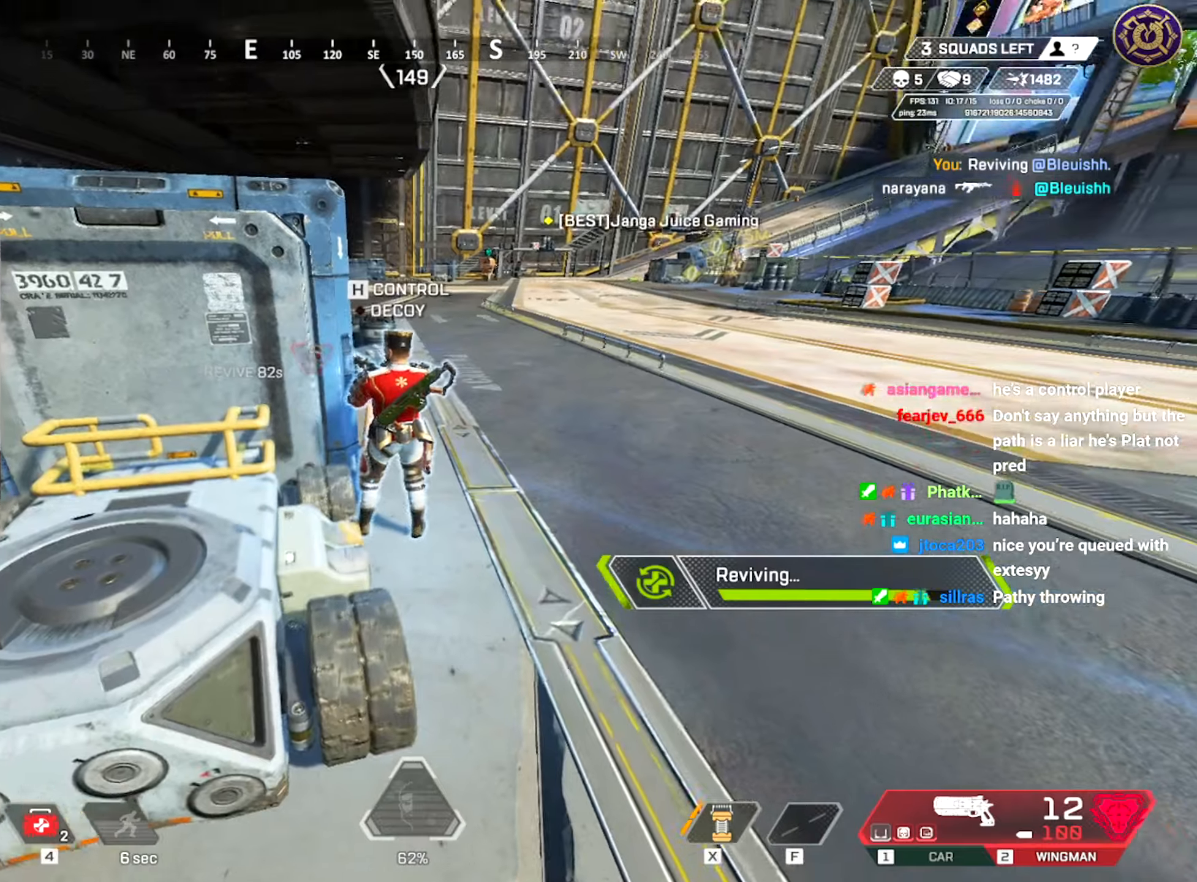
{"keys": ["a", "e", "w"], "mouse": [], "events": [[217, "a", "down"], [401, "w", "down"]]}